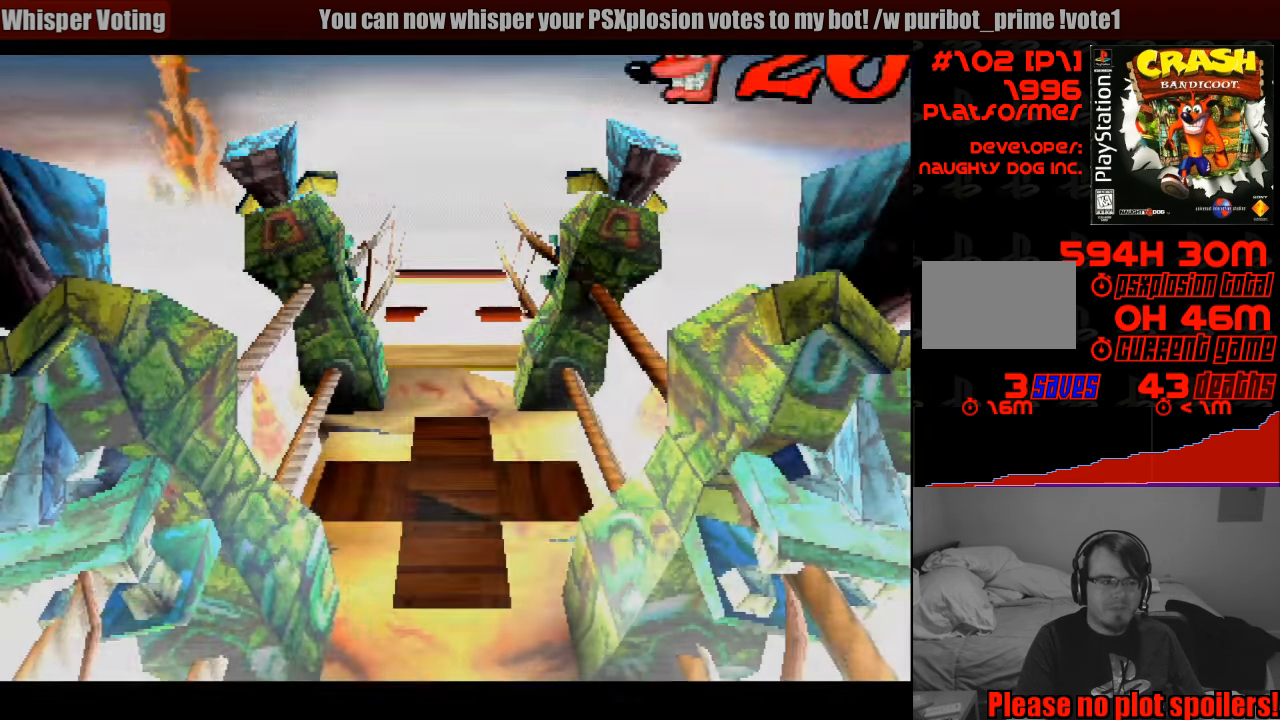
Gameplay with a controller (PlayStation layout); each line is a JSON object with the inputs held at the frame after it. "events" lists button and stick changes between this image and that frame as [ms after this image, input, new state], when the widget could be followed in between. Not read: L3 R3.
{"buttons": [], "events": []}
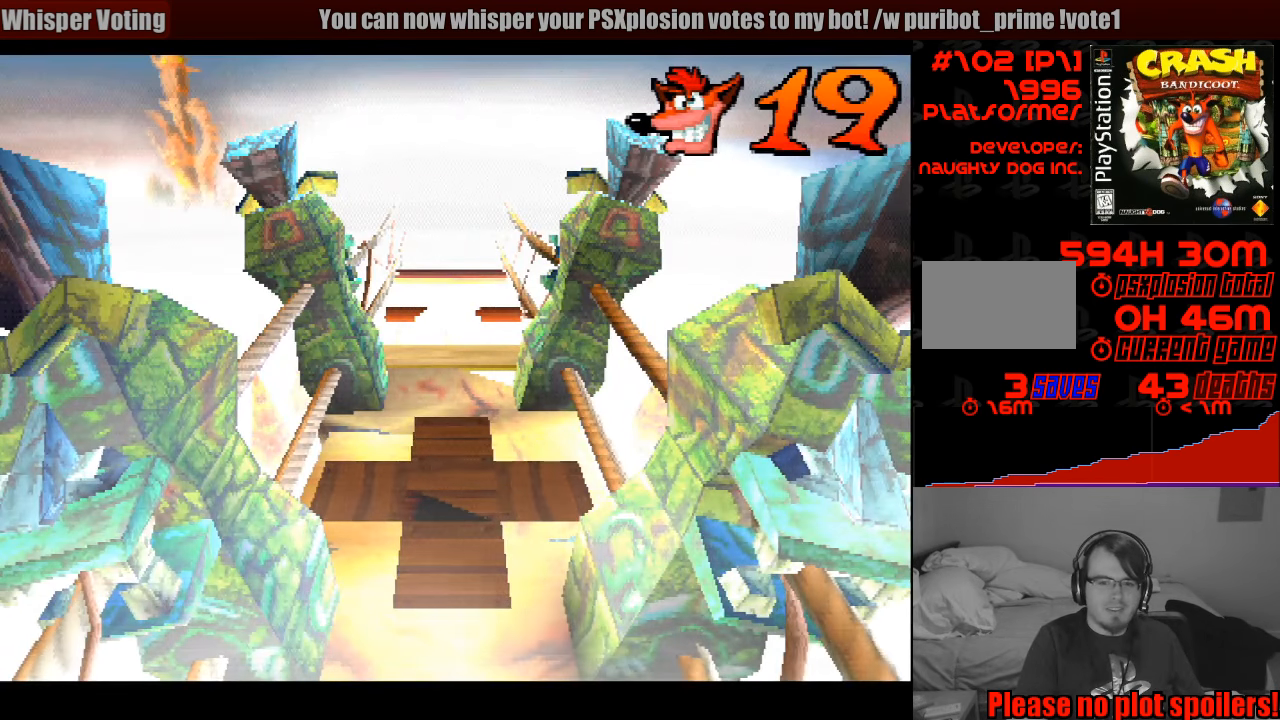
{"buttons": ["DPAD_UP"], "events": [[33, "DPAD_UP", "down"]]}
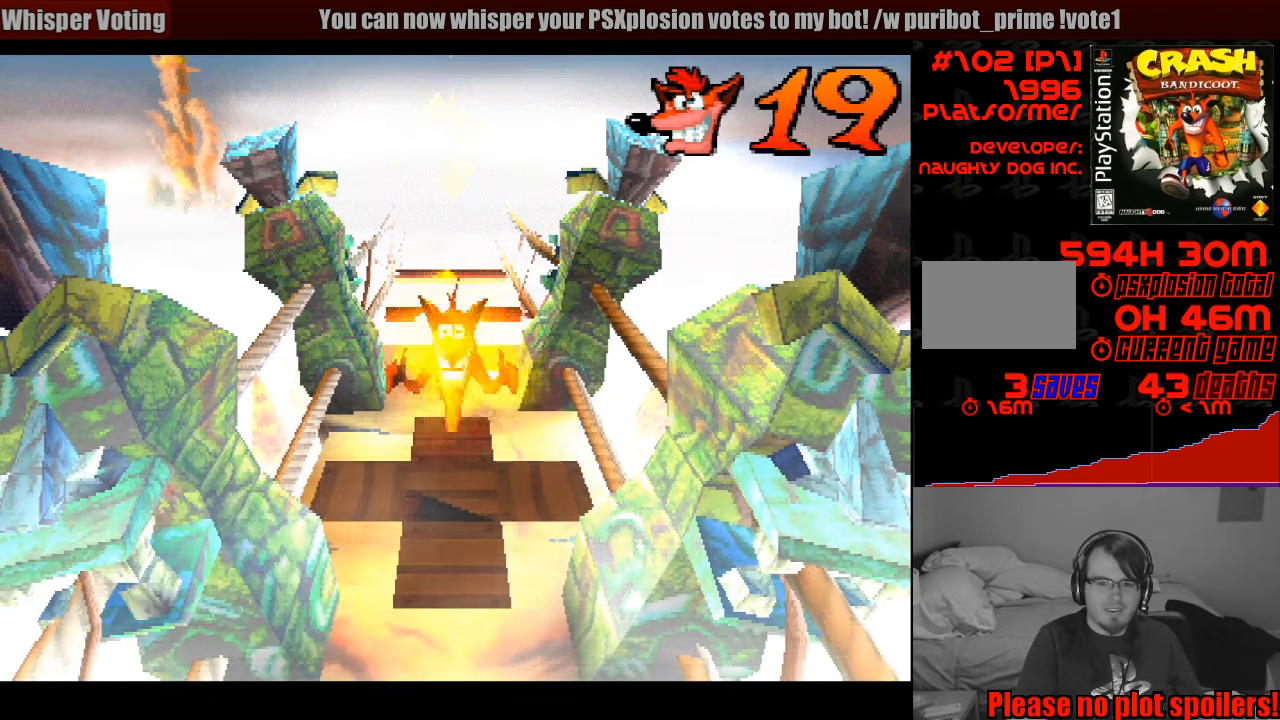
{"buttons": ["DPAD_UP"], "events": [[50, "START", "down"], [67, "START", "up"]]}
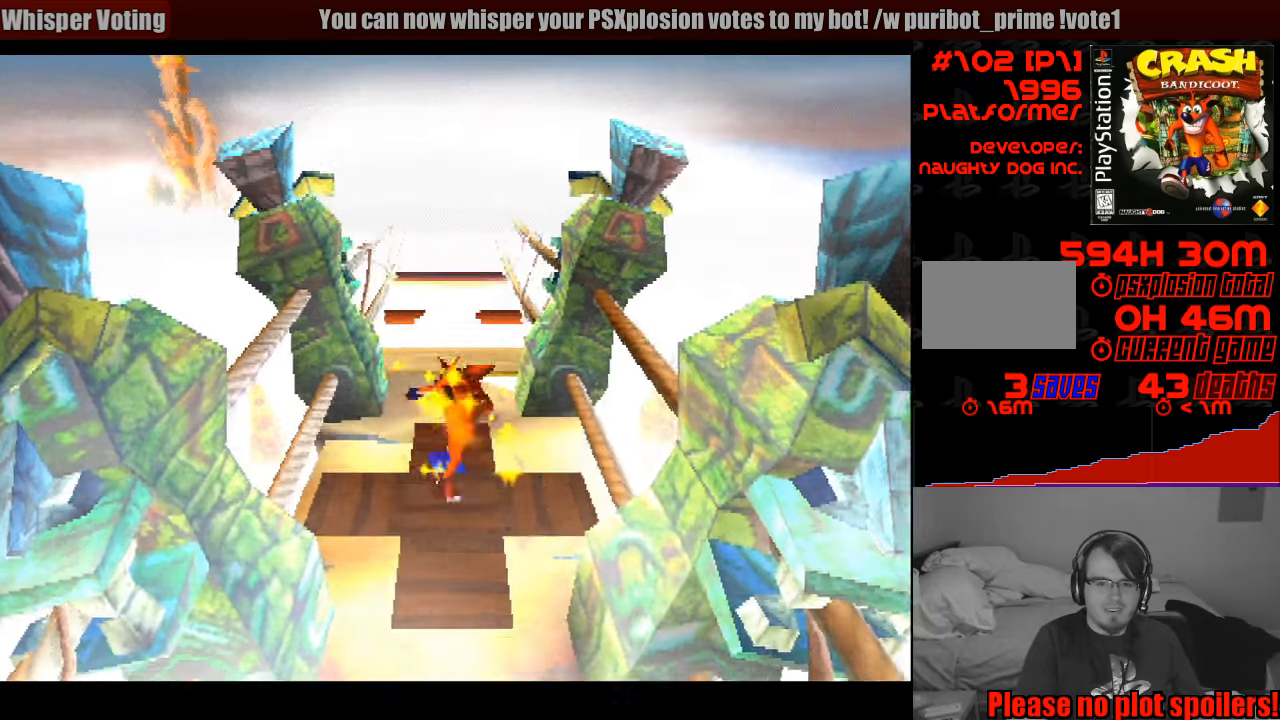
{"buttons": ["DPAD_UP"], "events": []}
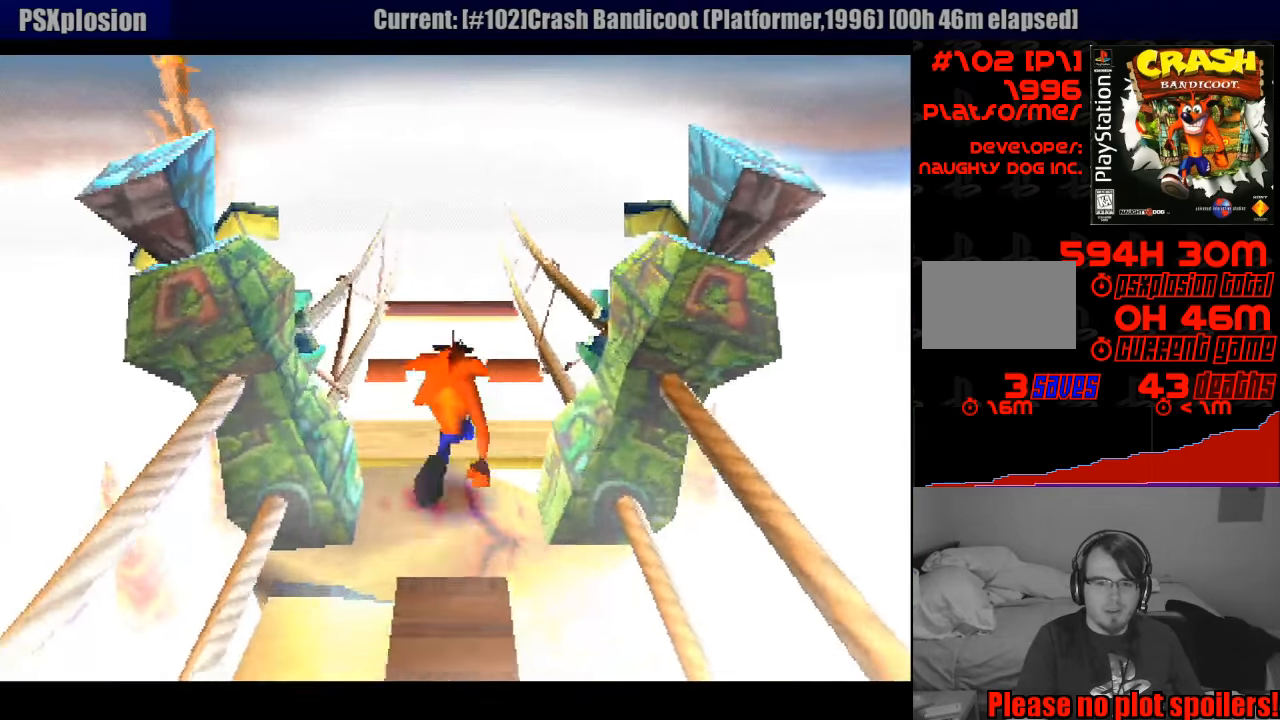
{"buttons": ["CROSS", "DPAD_UP"], "events": [[217, "CROSS", "down"]]}
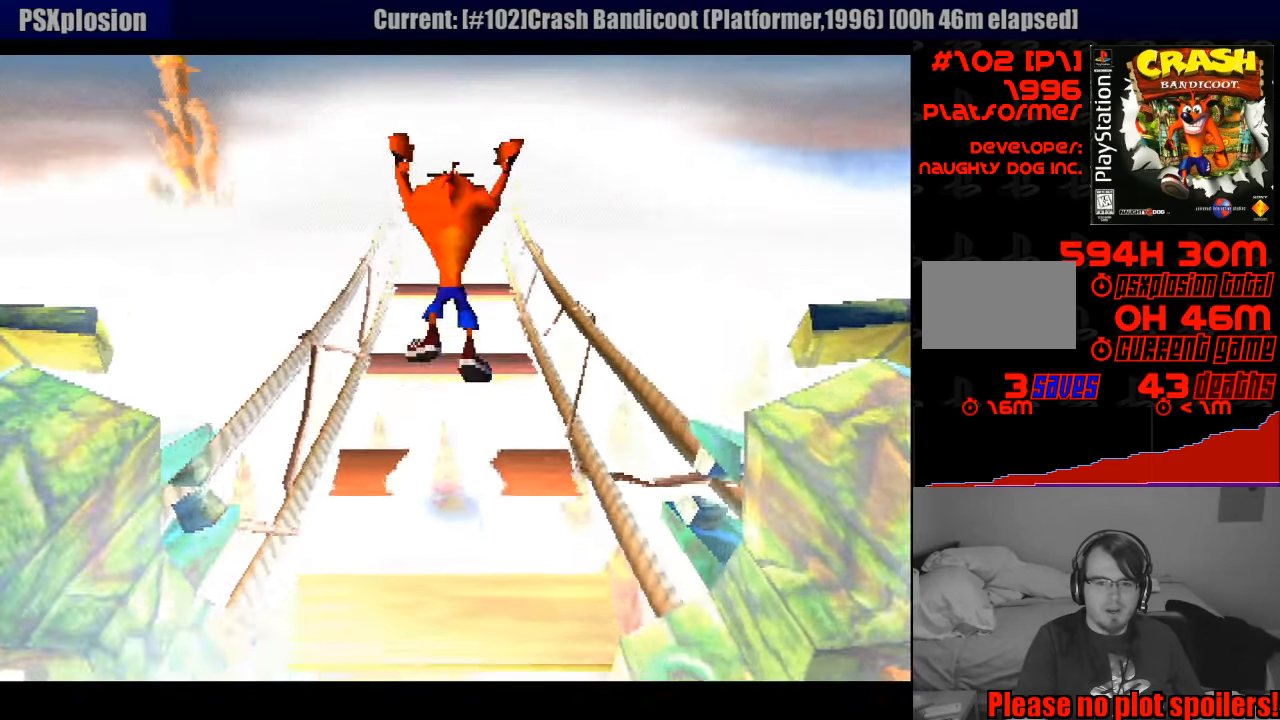
{"buttons": ["DPAD_UP"], "events": [[450, "CROSS", "up"]]}
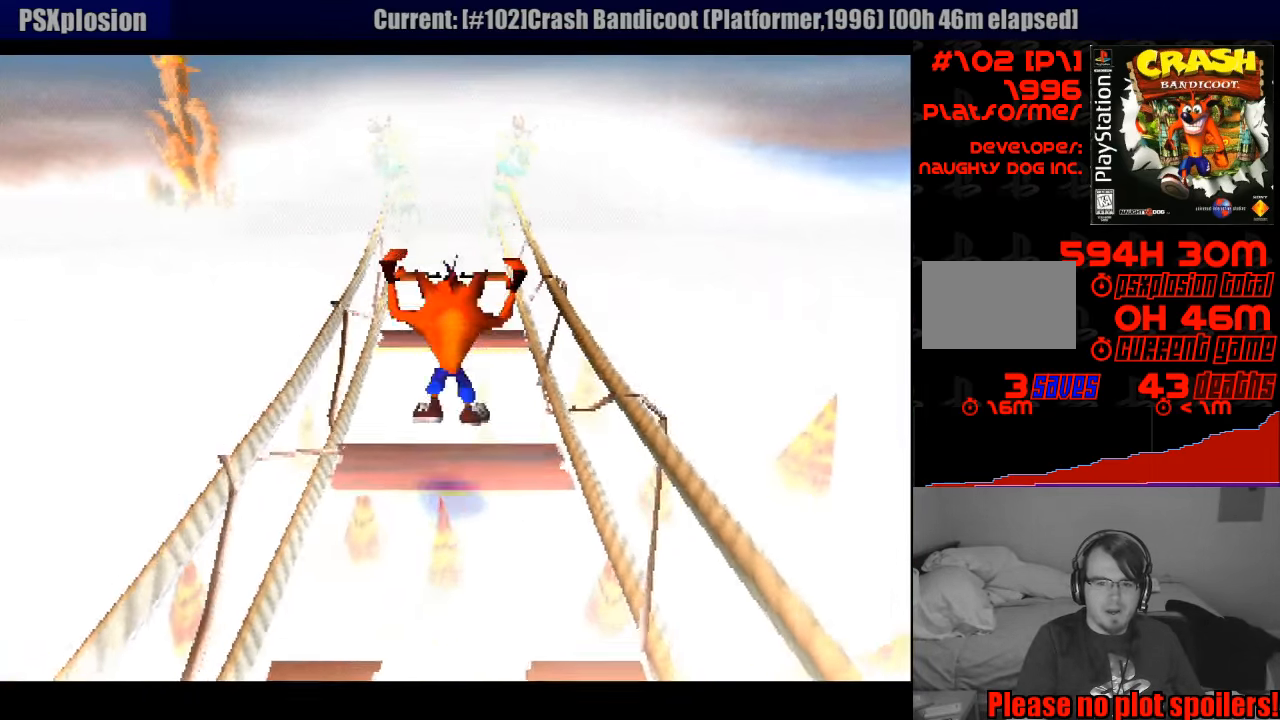
{"buttons": ["DPAD_UP"], "events": [[133, "CROSS", "down"], [317, "CROSS", "up"]]}
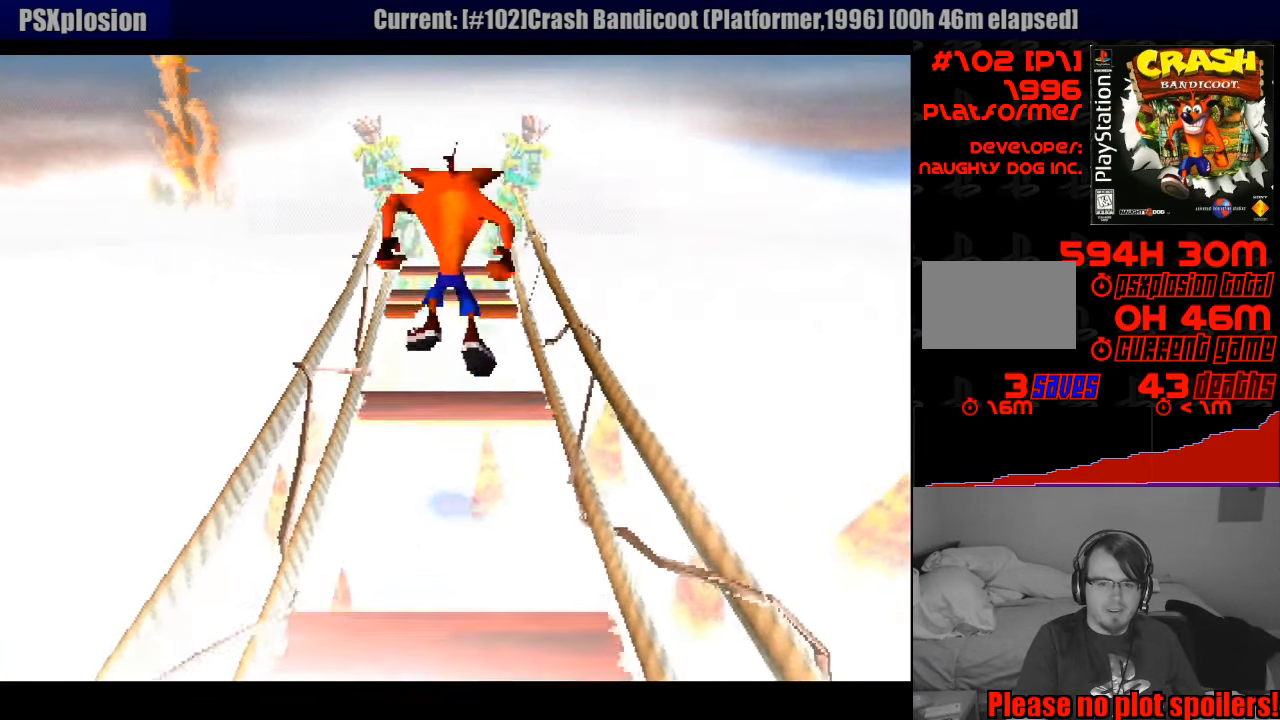
{"buttons": ["CROSS", "DPAD_UP"], "events": [[17, "DPAD_UP", "up"], [183, "DPAD_UP", "down"], [417, "CROSS", "down"]]}
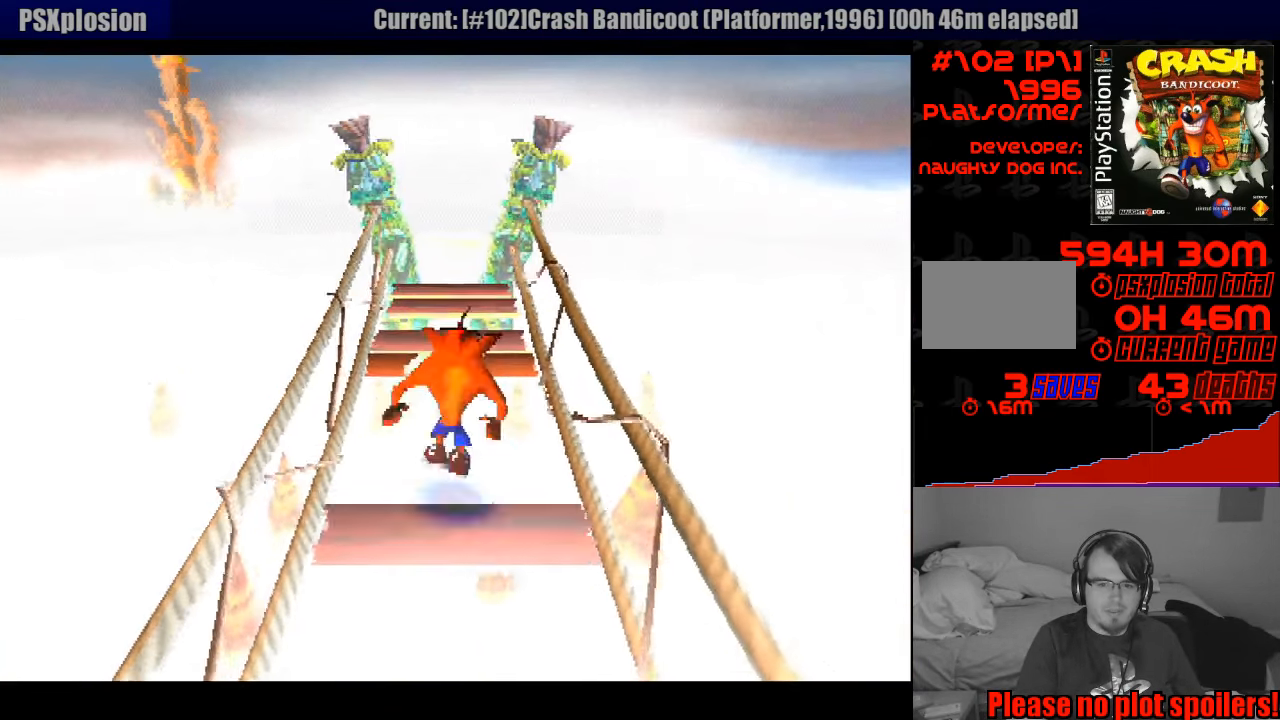
{"buttons": ["DPAD_UP"], "events": [[417, "CROSS", "up"]]}
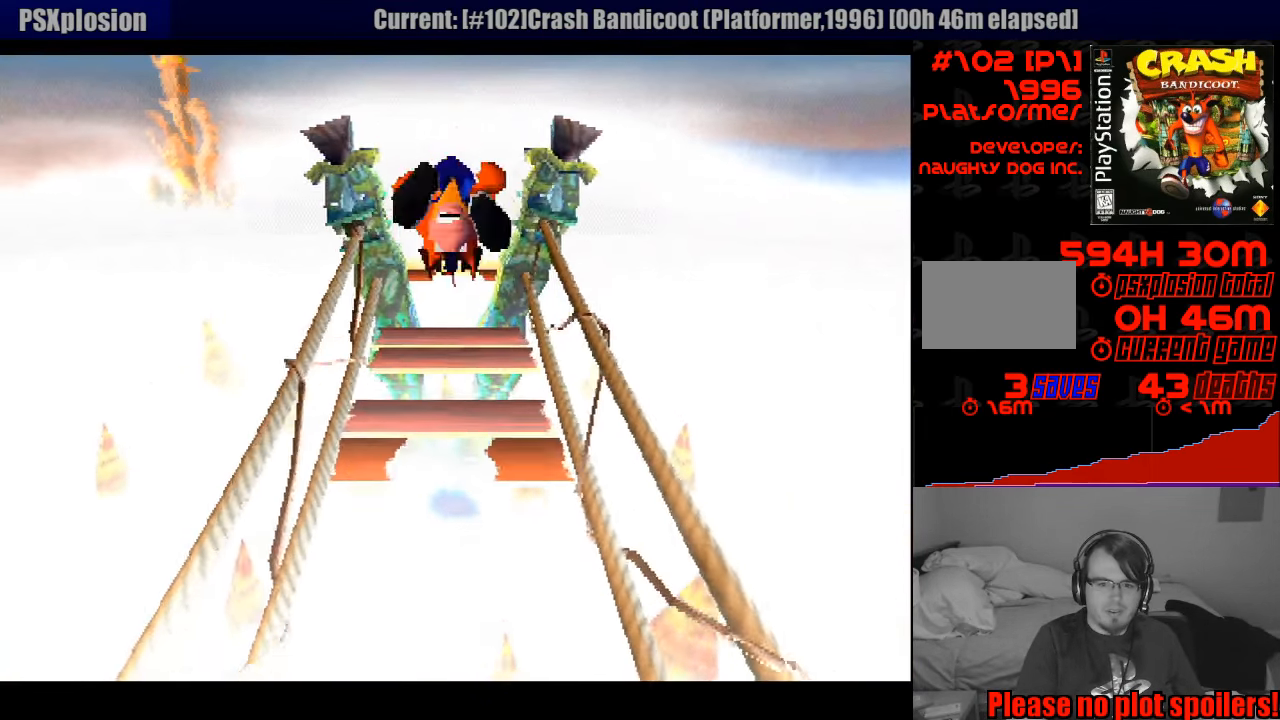
{"buttons": ["DPAD_UP"], "events": [[117, "DPAD_UP", "up"], [317, "CROSS", "down"], [317, "DPAD_UP", "down"], [417, "CROSS", "up"]]}
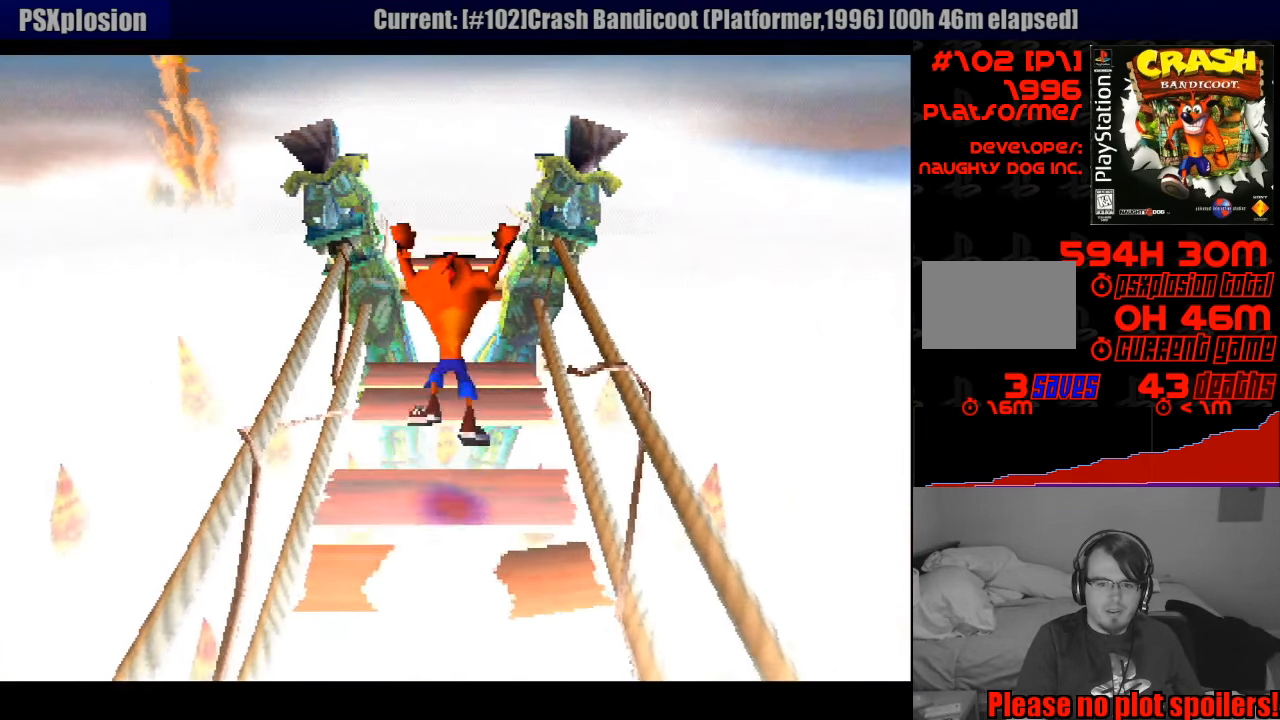
{"buttons": ["DPAD_UP"], "events": []}
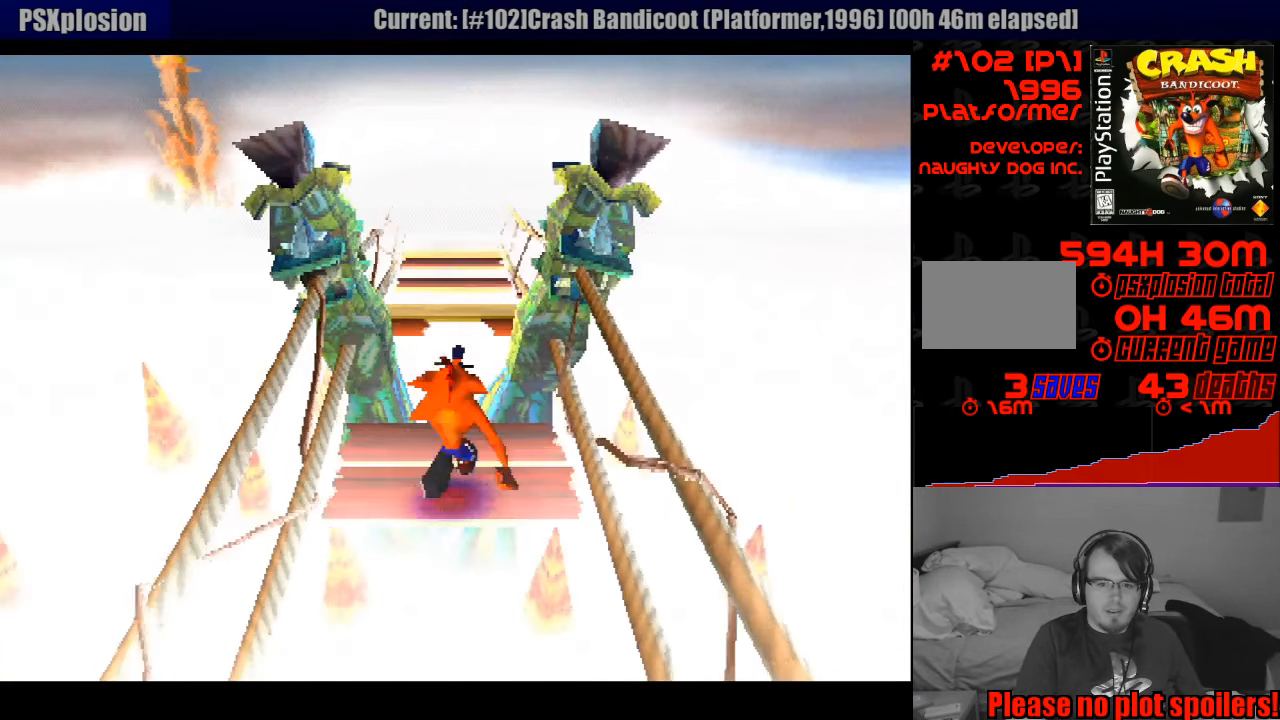
{"buttons": ["CROSS", "DPAD_UP"], "events": [[183, "CROSS", "down"]]}
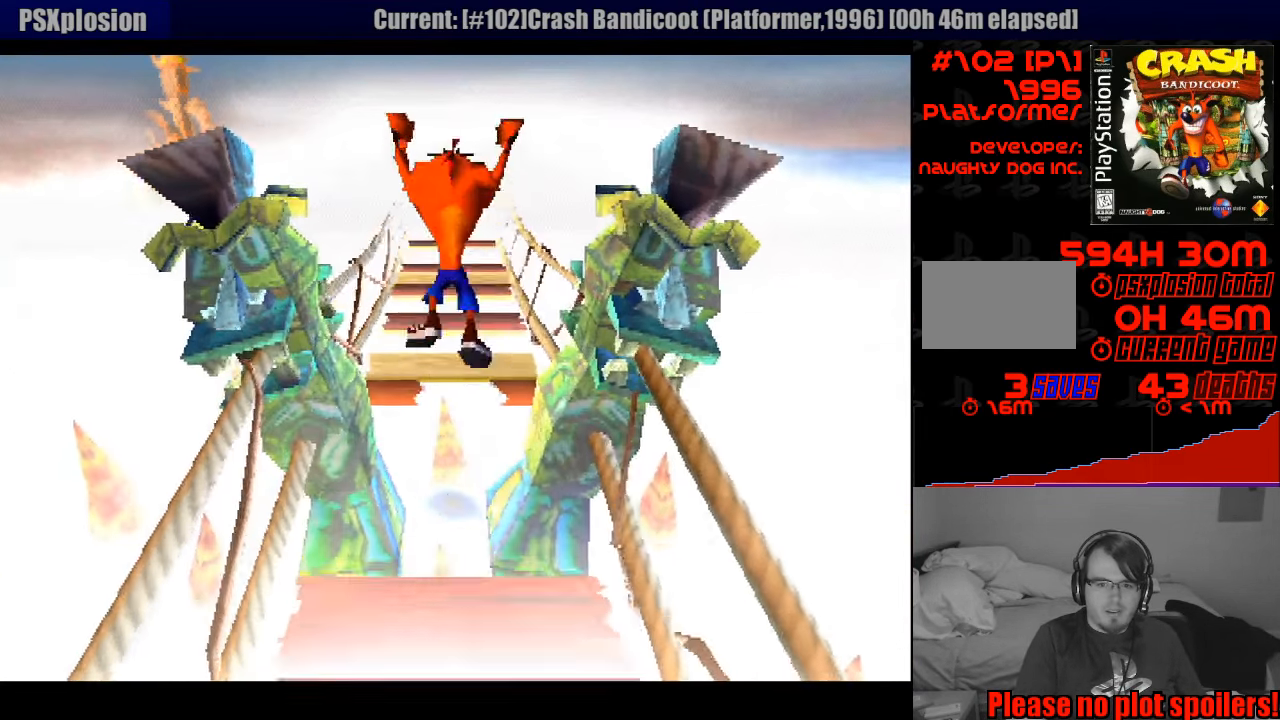
{"buttons": ["DPAD_UP"], "events": [[200, "CROSS", "up"]]}
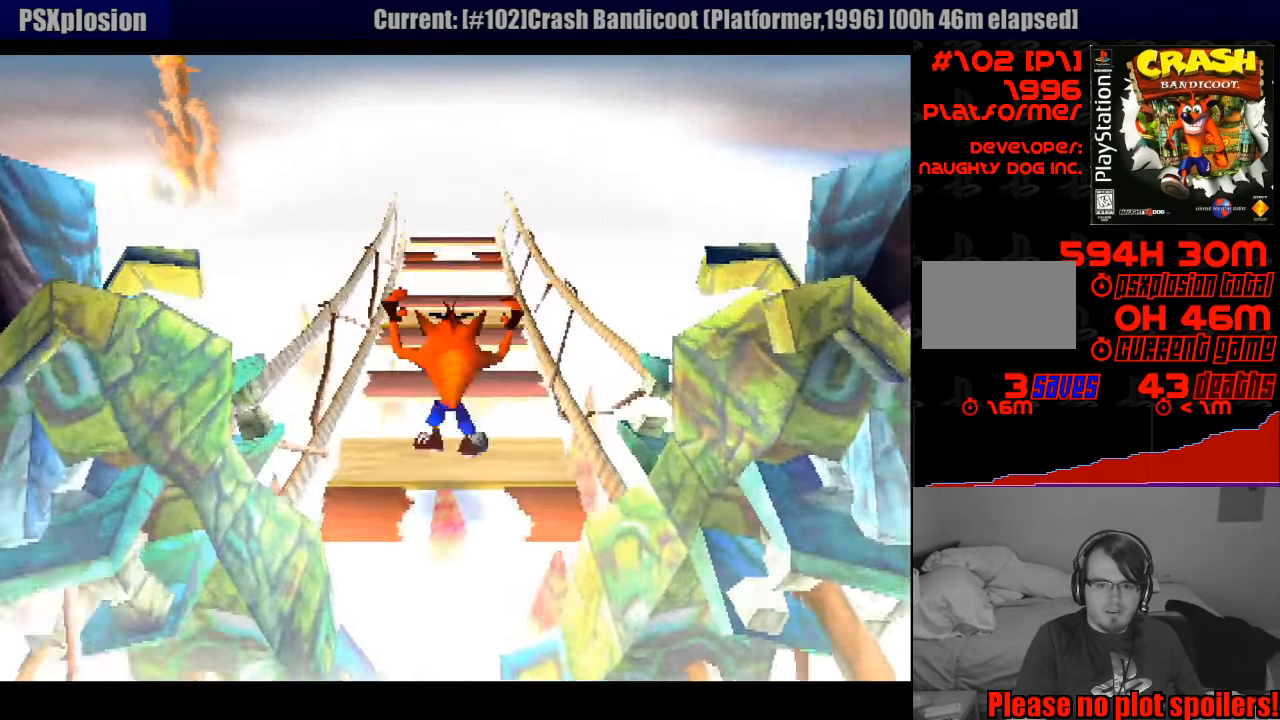
{"buttons": [], "events": [[34, "CROSS", "down"], [200, "CROSS", "up"], [284, "DPAD_UP", "up"]]}
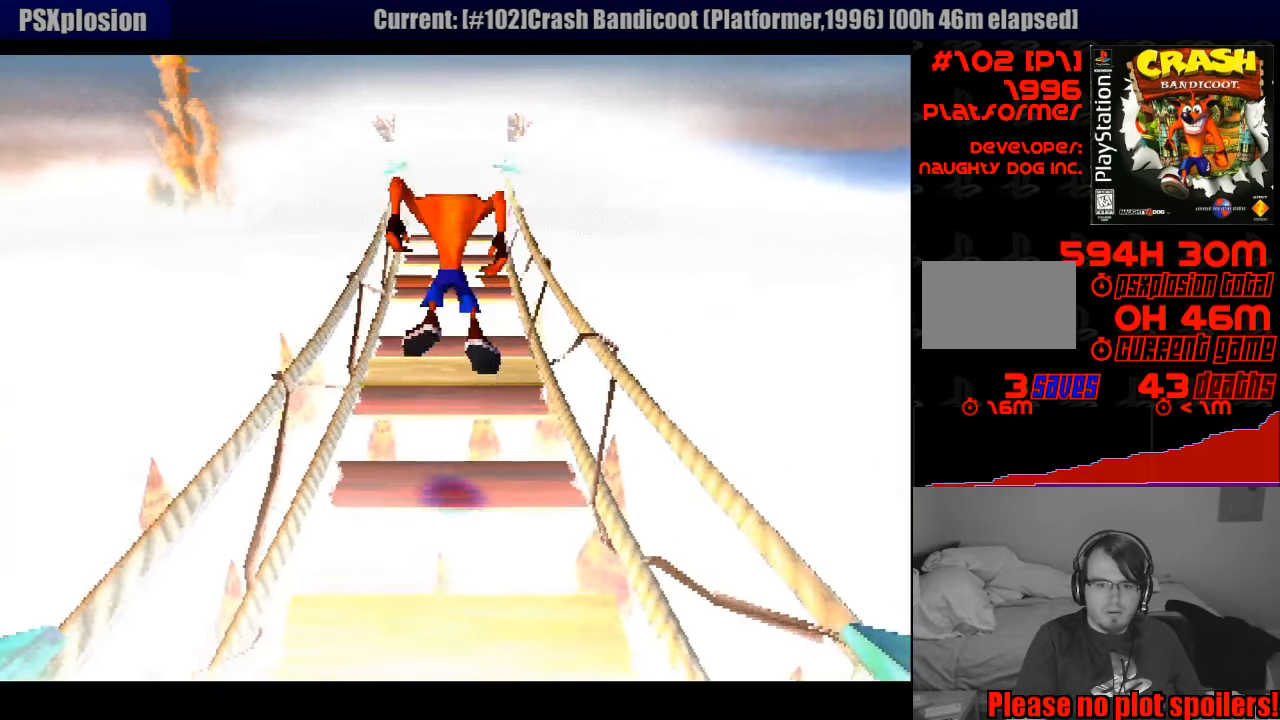
{"buttons": ["CROSS", "DPAD_UP"], "events": [[50, "DPAD_DOWN", "down"], [166, "DPAD_DOWN", "up"], [433, "CROSS", "down"], [483, "DPAD_UP", "down"]]}
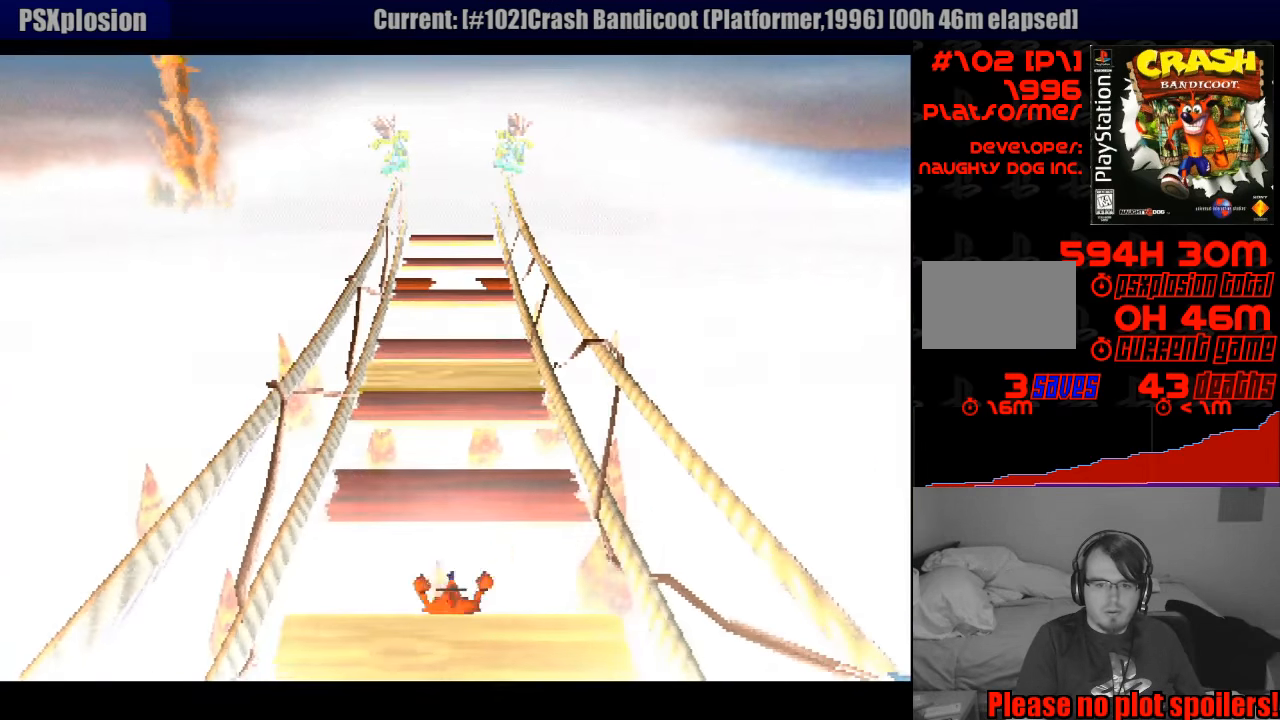
{"buttons": [], "events": [[16, "DPAD_UP", "up"], [33, "DPAD_UP", "down"], [183, "CROSS", "up"], [183, "DPAD_UP", "up"]]}
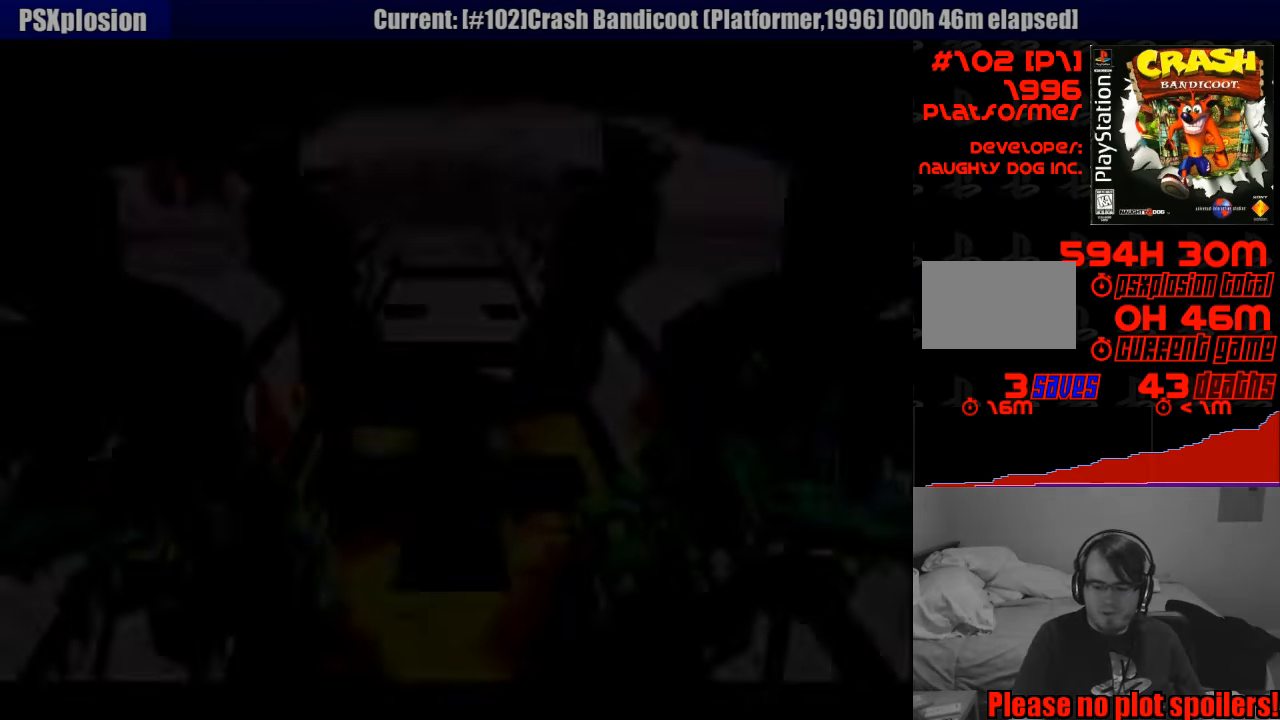
{"buttons": [], "events": []}
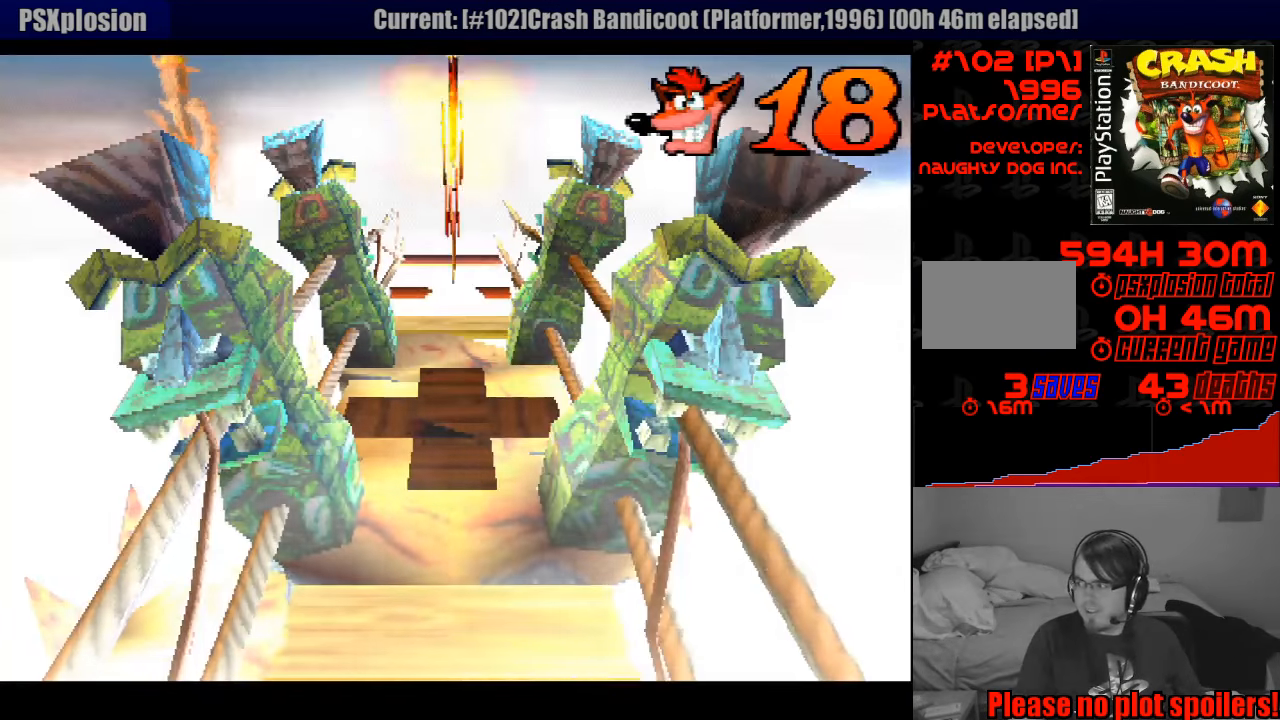
{"buttons": [], "events": []}
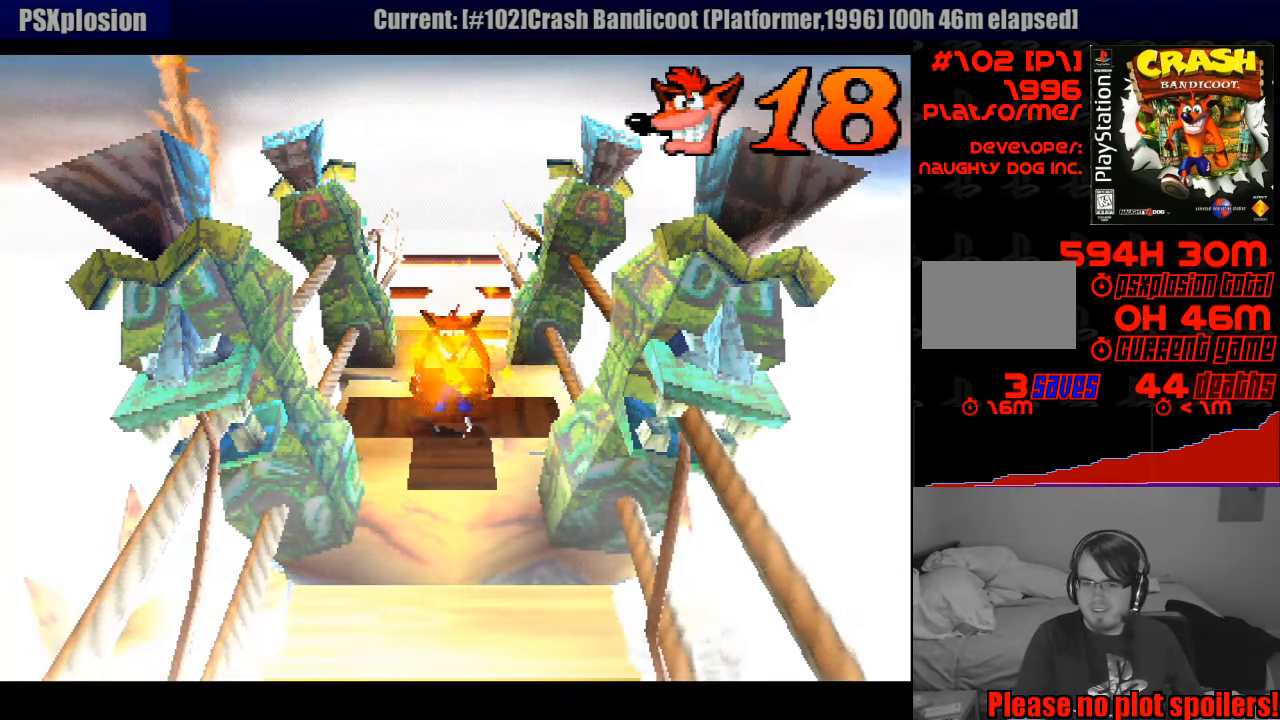
{"buttons": ["DPAD_UP"], "events": [[333, "DPAD_UP", "down"]]}
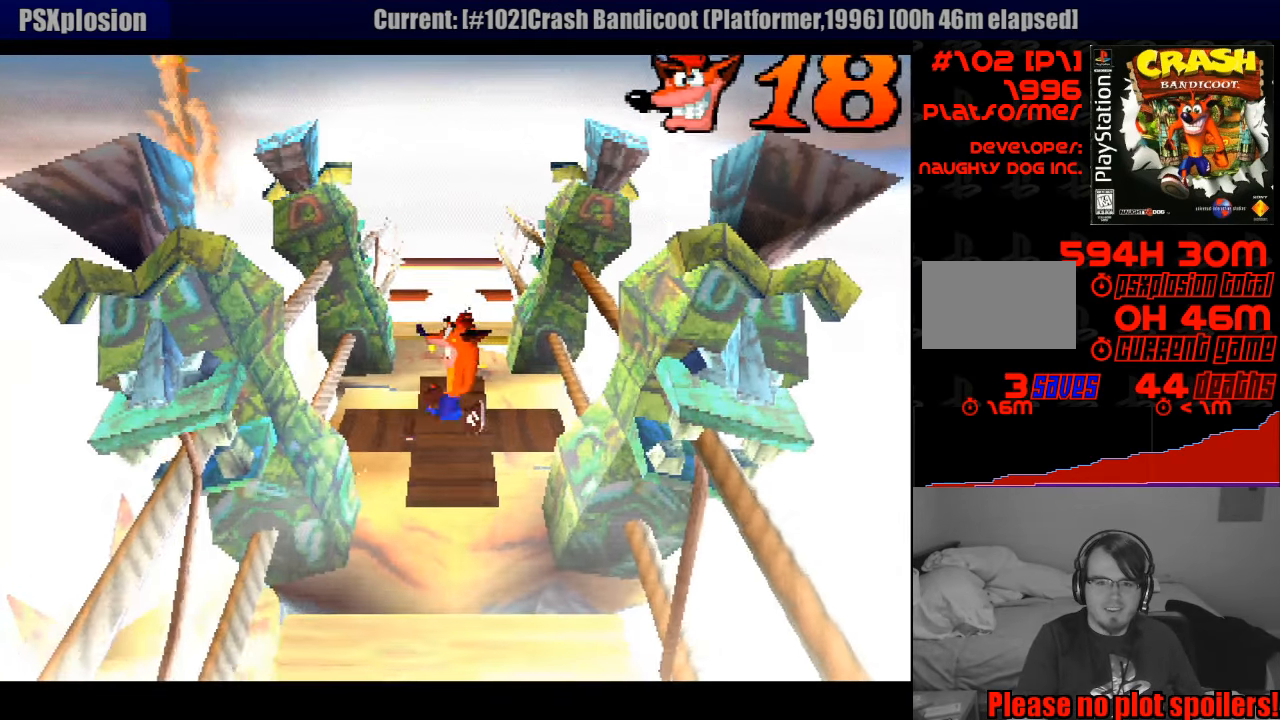
{"buttons": ["DPAD_UP"], "events": []}
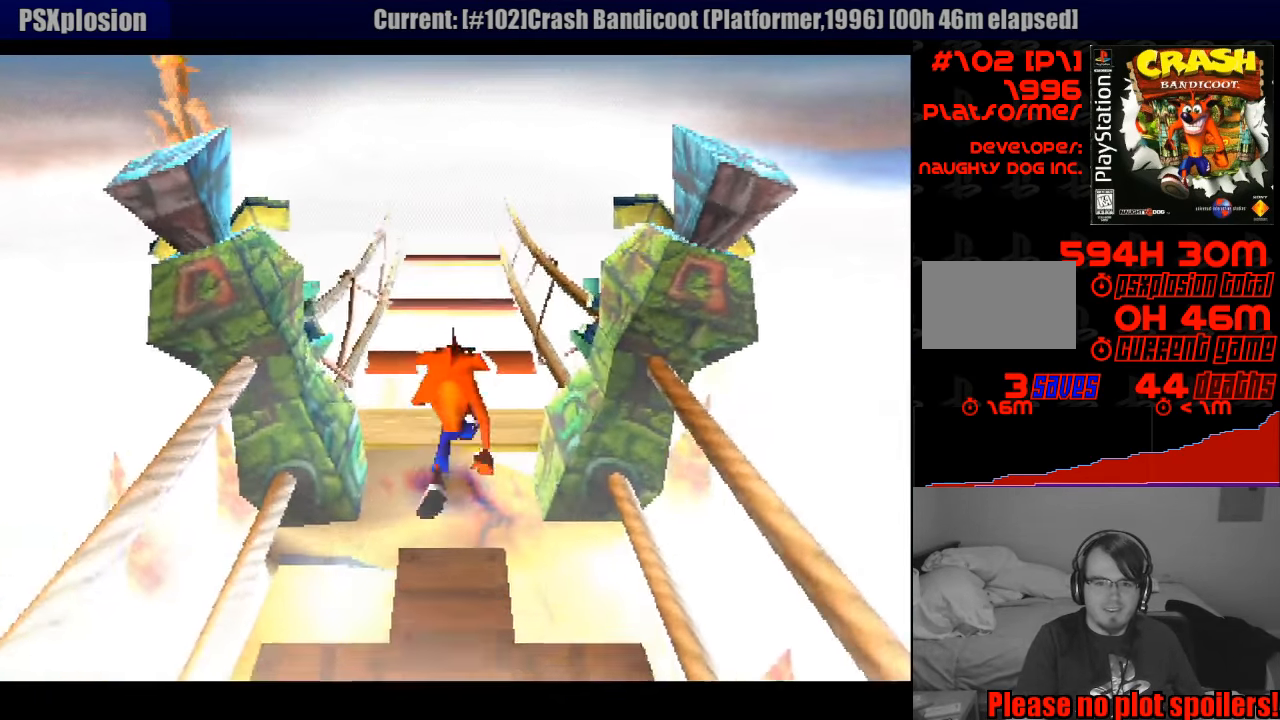
{"buttons": ["CROSS", "DPAD_UP"], "events": [[300, "CROSS", "down"]]}
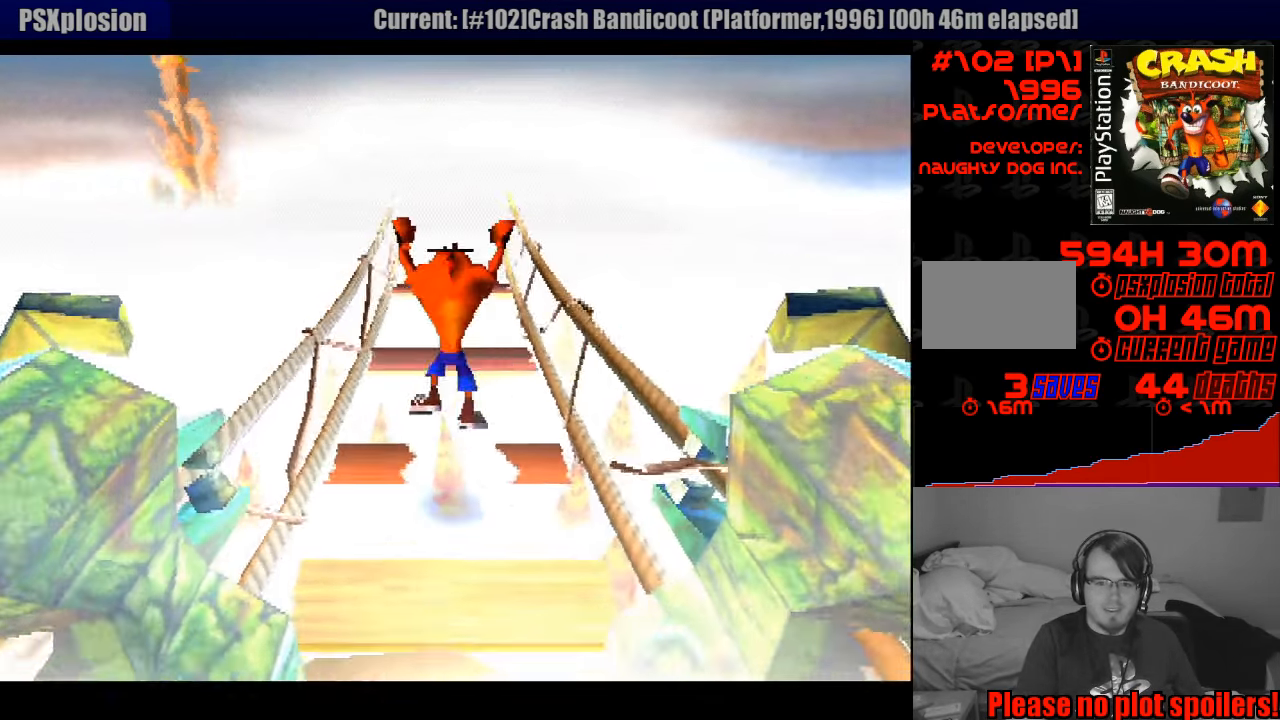
{"buttons": ["DPAD_UP"], "events": [[366, "CROSS", "up"]]}
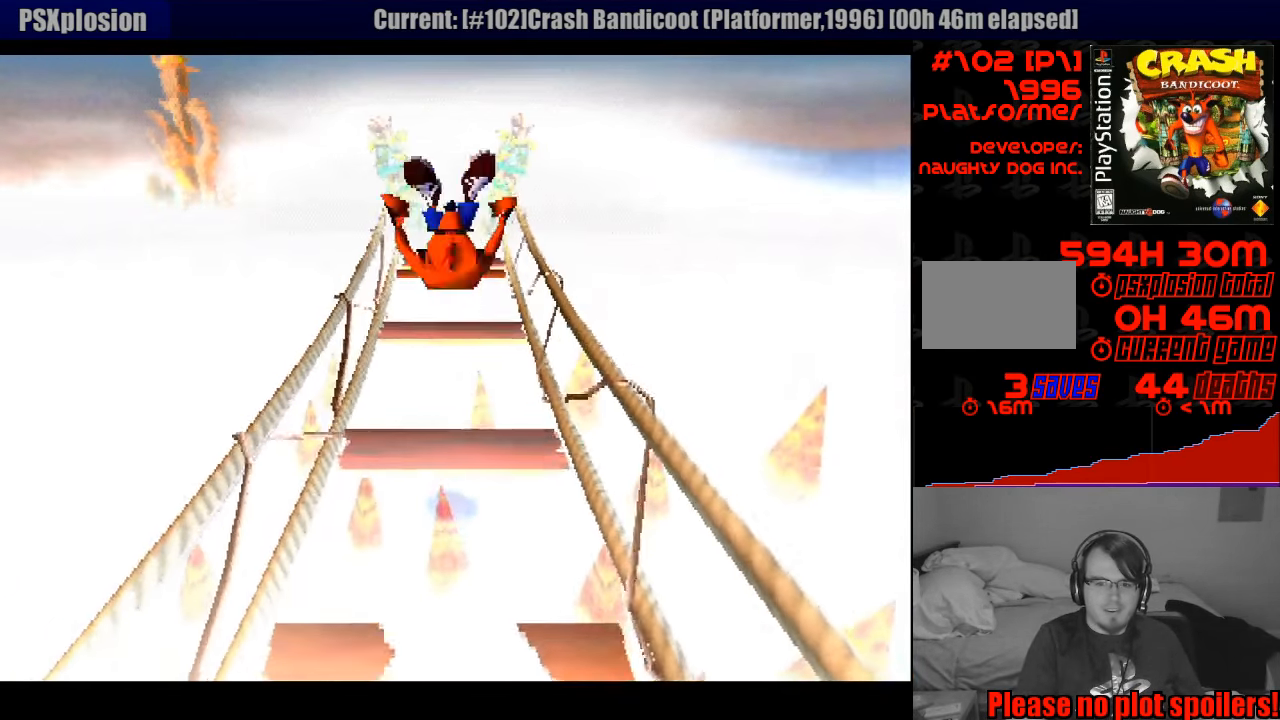
{"buttons": ["CROSS", "DPAD_UP"], "events": [[150, "CROSS", "down"]]}
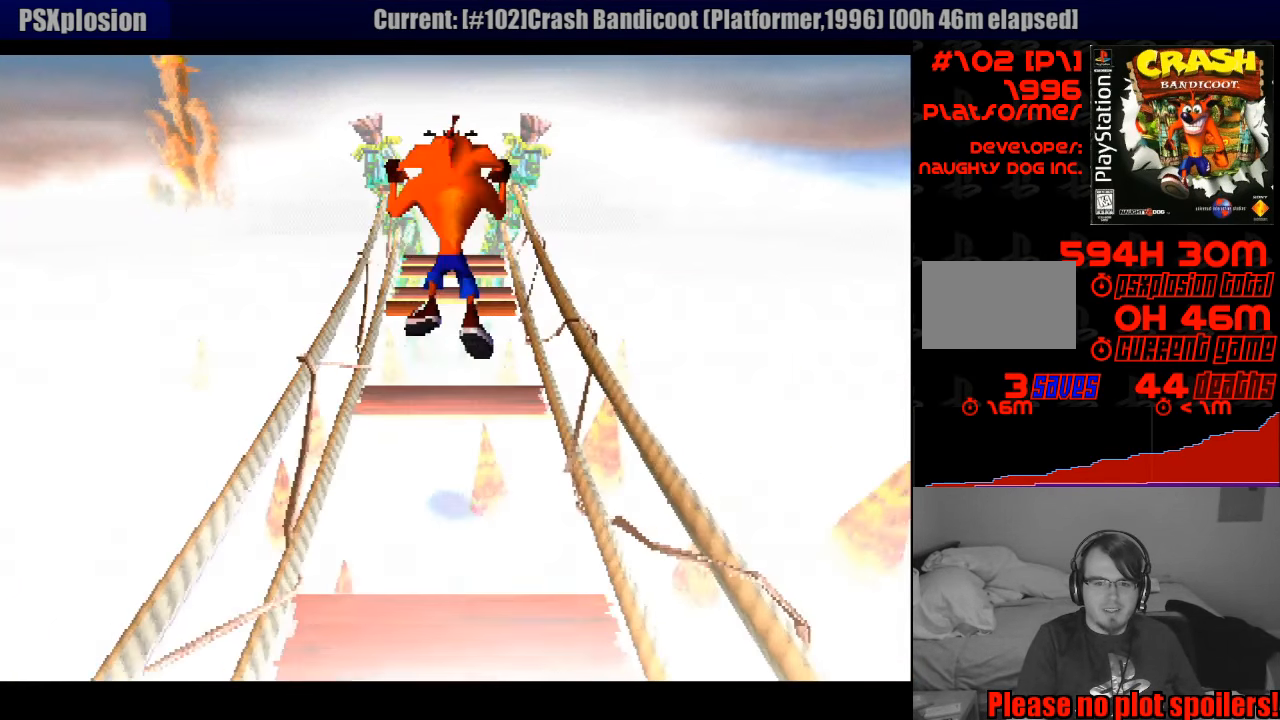
{"buttons": ["CROSS", "DPAD_UP"], "events": [[50, "CROSS", "up"], [183, "DPAD_UP", "up"], [350, "DPAD_UP", "down"], [483, "CROSS", "down"]]}
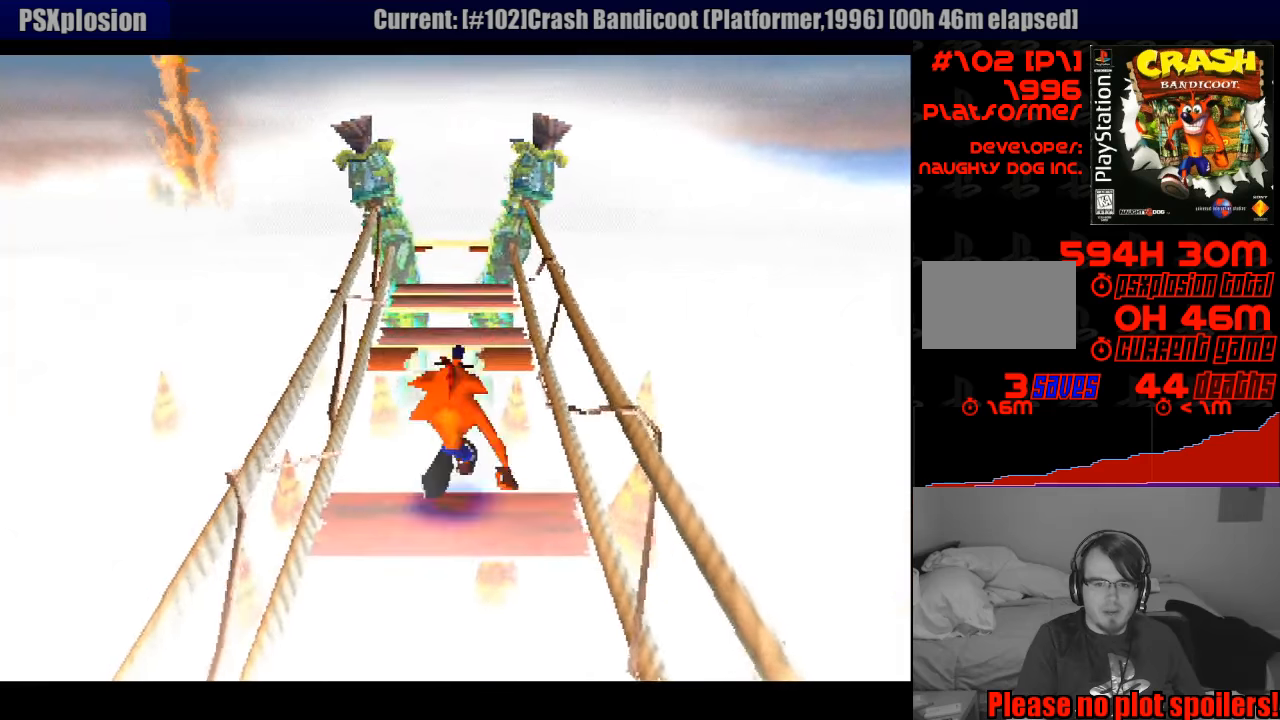
{"buttons": [], "events": [[300, "CROSS", "up"], [450, "DPAD_UP", "up"]]}
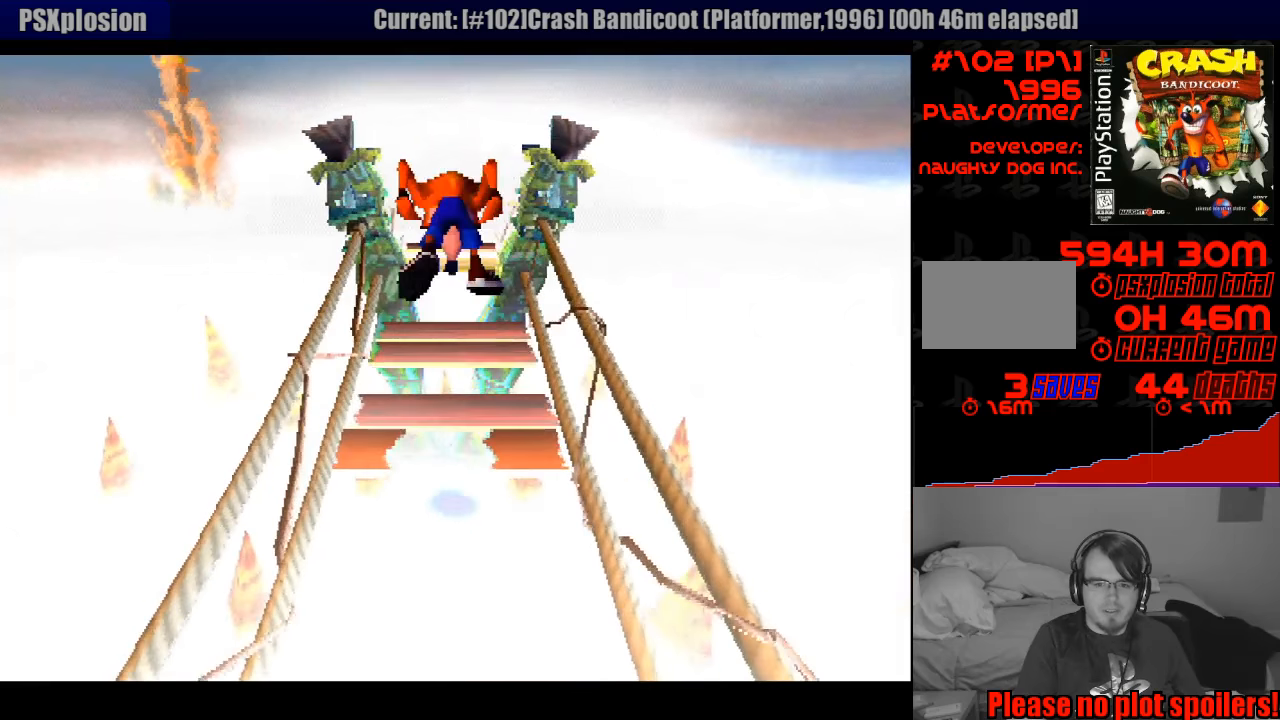
{"buttons": ["DPAD_UP"], "events": [[167, "DPAD_UP", "down"], [267, "CROSS", "down"], [433, "CROSS", "up"]]}
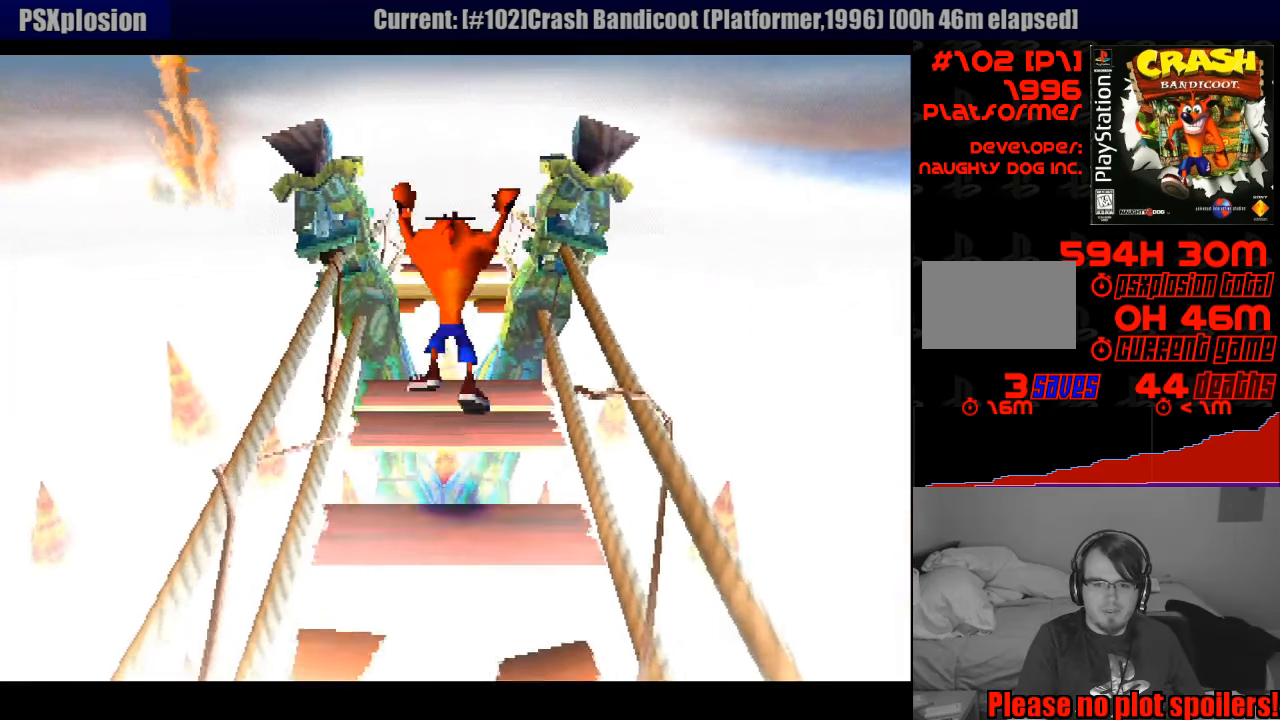
{"buttons": ["CROSS", "DPAD_UP"], "events": [[67, "DPAD_UP", "up"], [250, "DPAD_UP", "down"], [467, "CROSS", "down"]]}
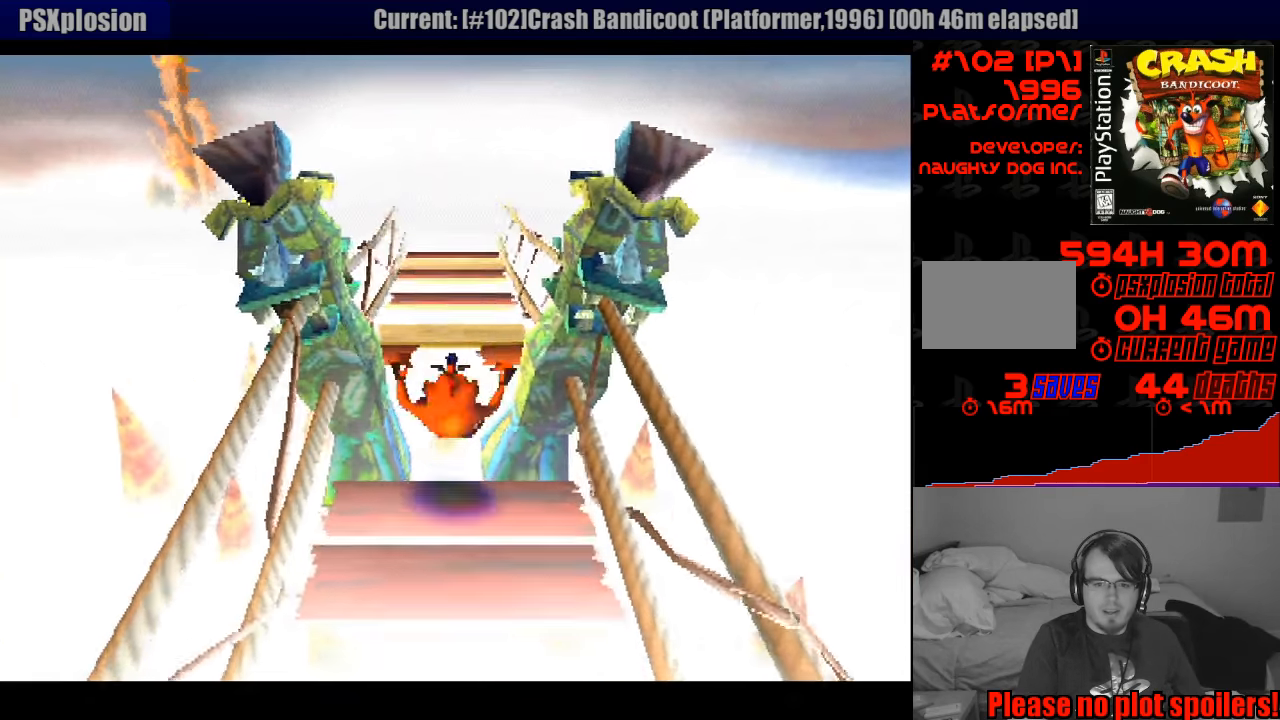
{"buttons": ["DPAD_UP"], "events": [[433, "CROSS", "up"]]}